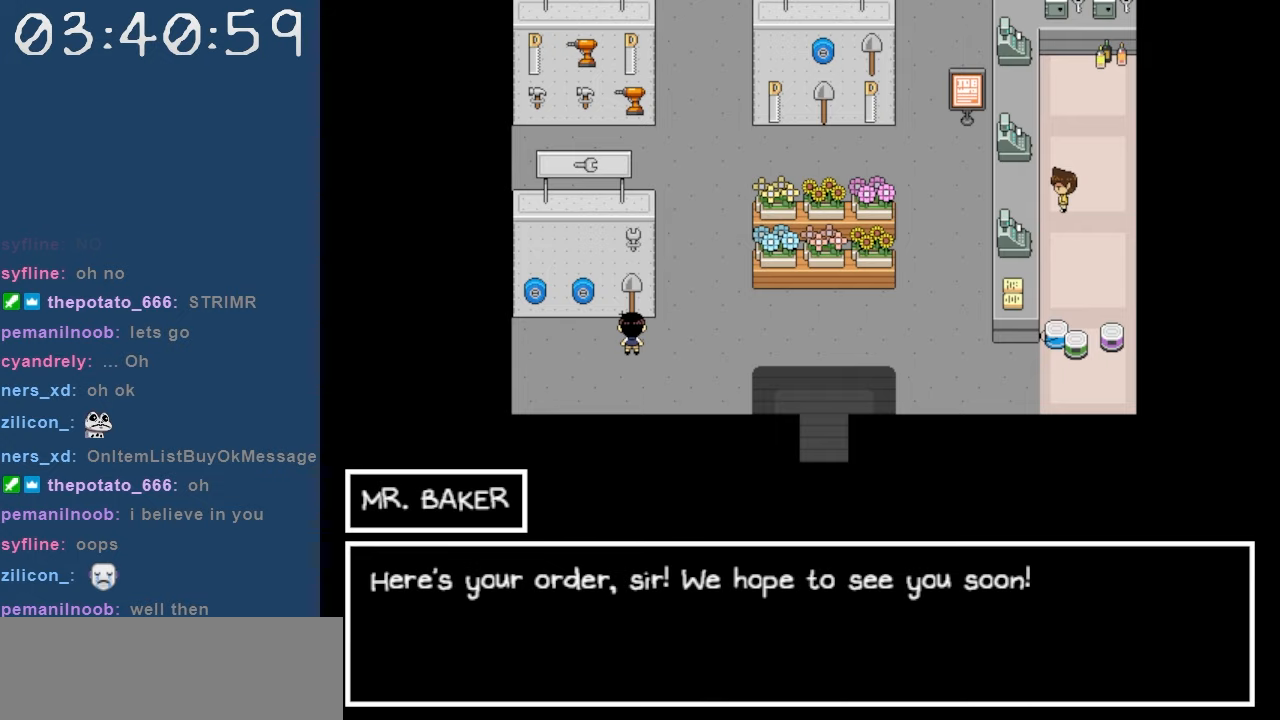
Gameplay with keyboard; each line is a JSON object with the keys held at the frame after it. "events" lists presses ("down") and releases ("up") of "c", "down", "left", "right", "shift", "space", "up", "x" and "z" between this image and that frame as [ms after this image, input, new state], when the widget could be followed in between. No other keys are recorded. Mouse input is not recorded.
{"keys": ["z"], "events": [[100, "z", "up"], [234, "z", "down"], [334, "z", "up"], [467, "z", "down"]]}
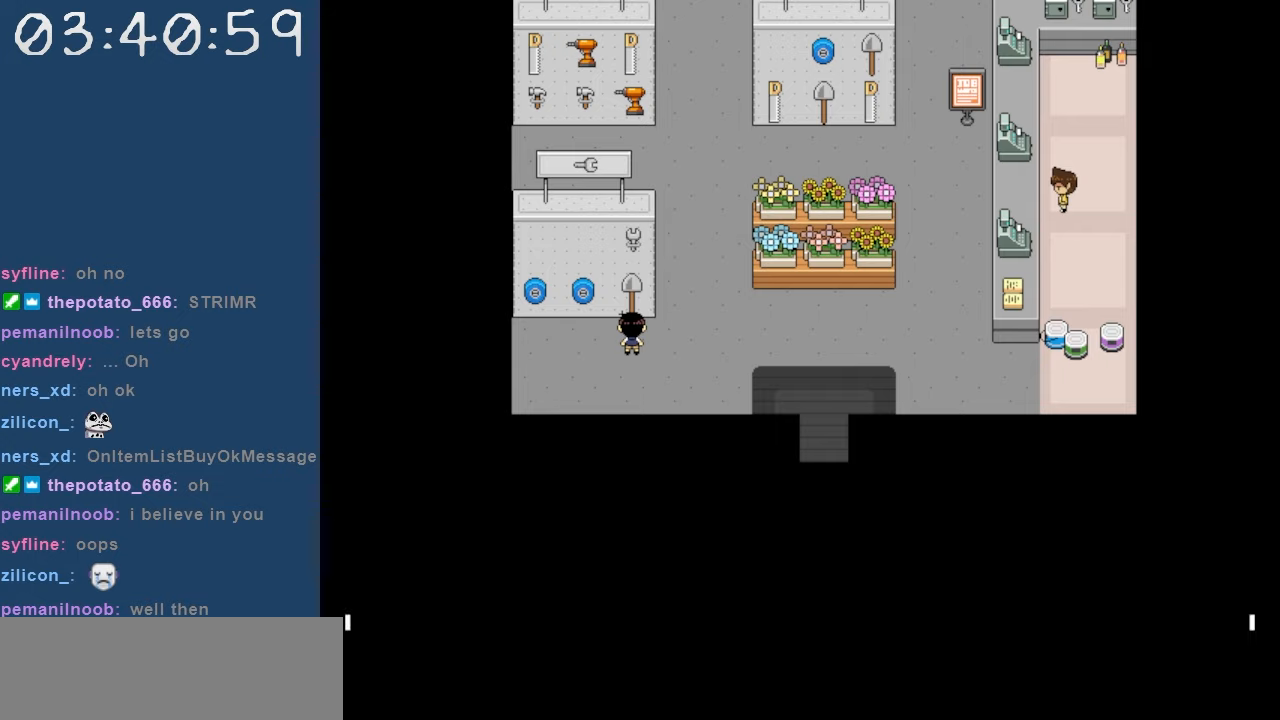
{"keys": [], "events": [[17, "z", "up"], [250, "z", "down"], [350, "z", "up"]]}
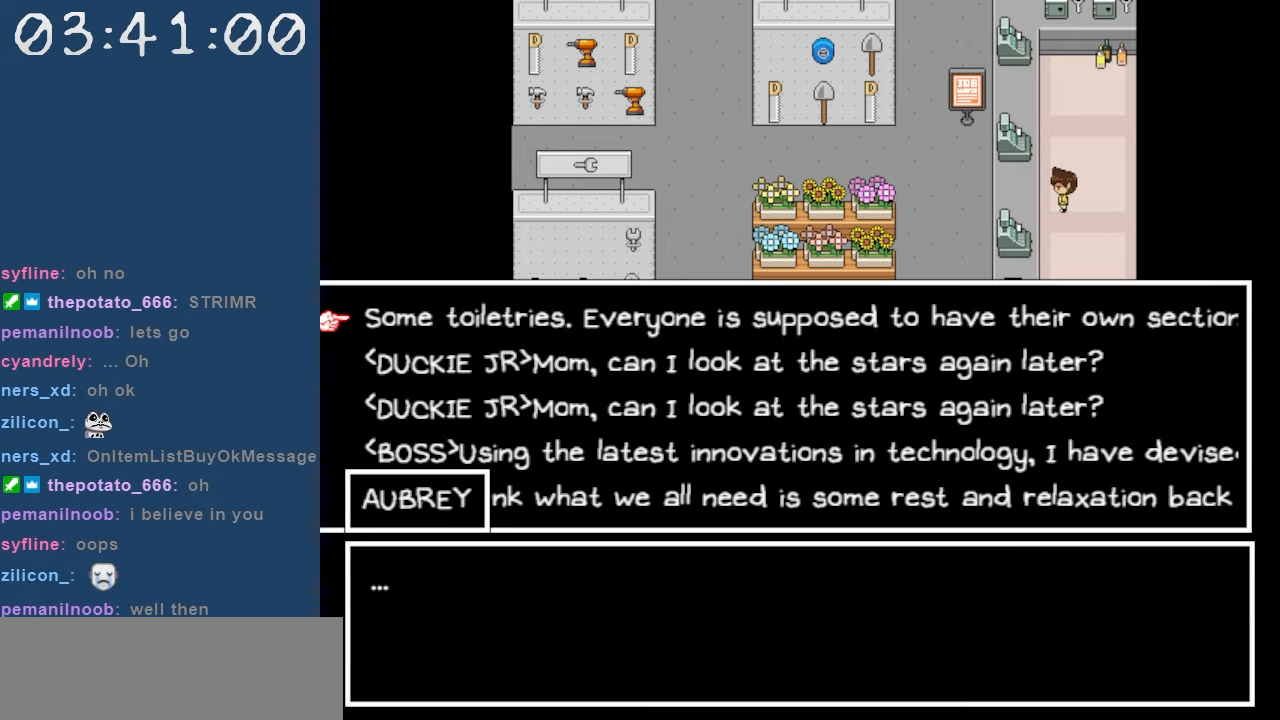
{"keys": ["z"], "events": [[167, "up", "down"], [217, "up", "up"], [317, "up", "down"], [367, "up", "up"], [500, "z", "down"]]}
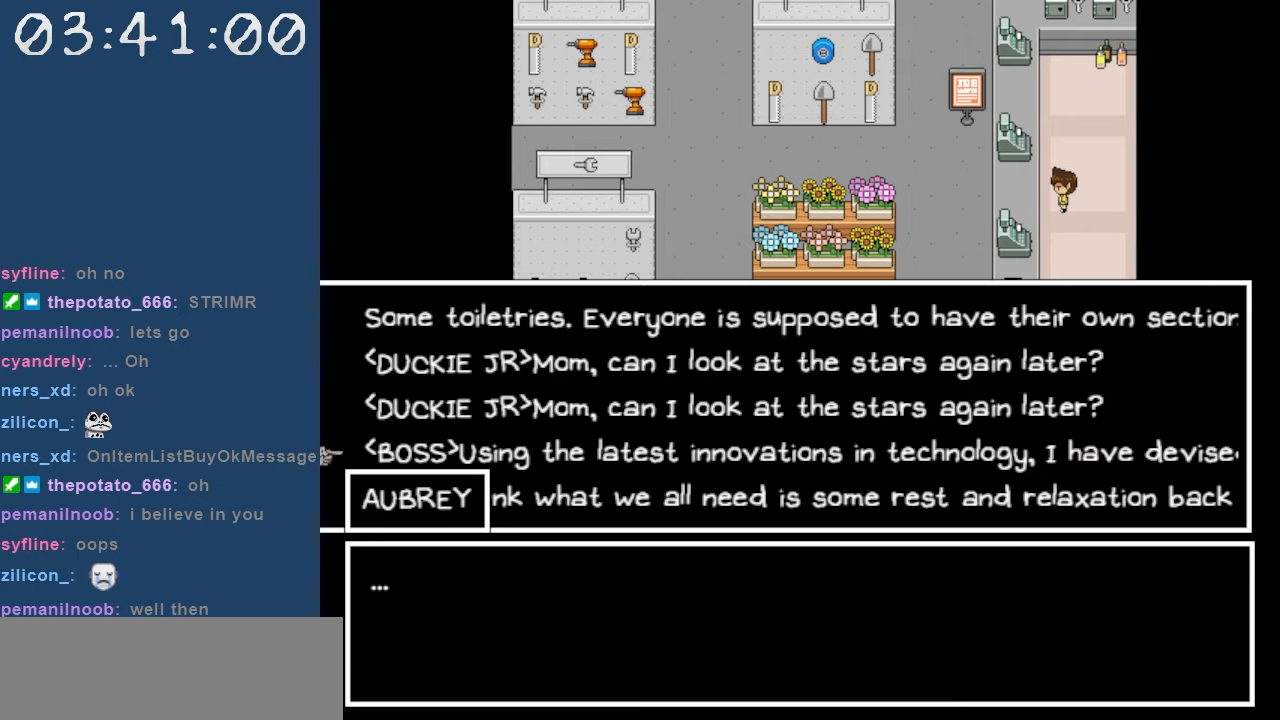
{"keys": ["z"], "events": [[100, "z", "up"], [234, "z", "down"], [334, "z", "up"], [467, "z", "down"]]}
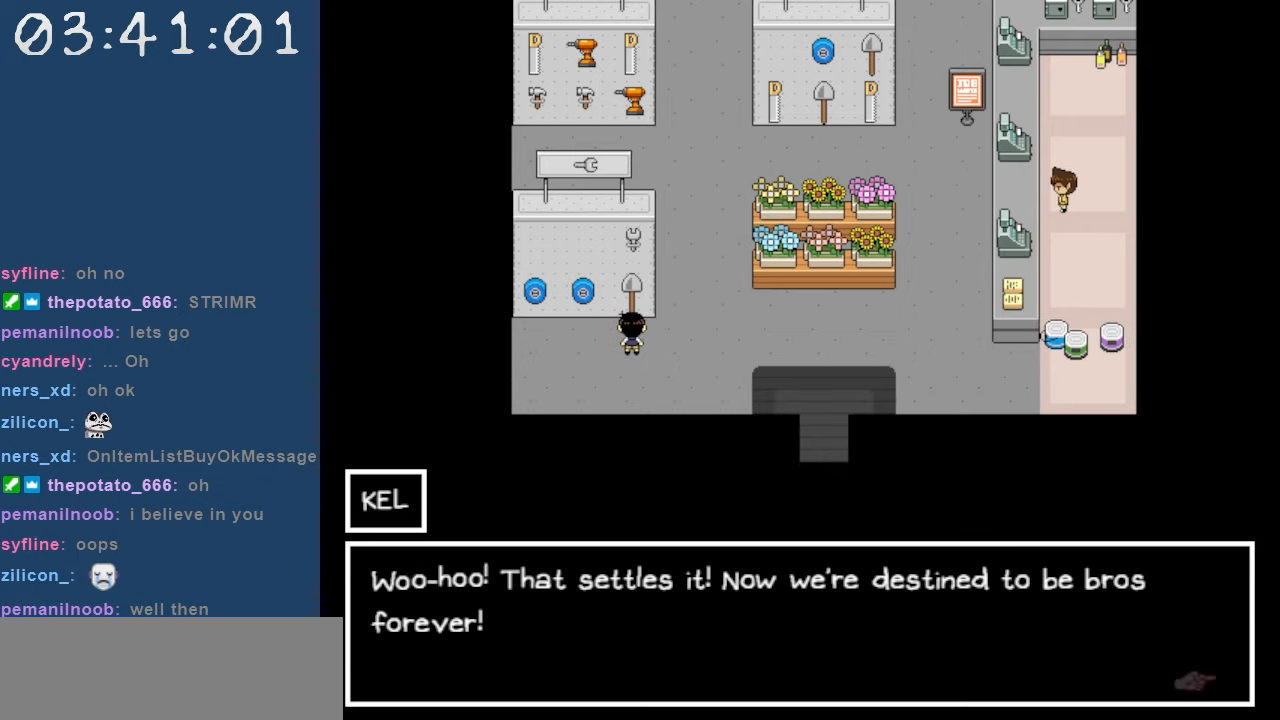
{"keys": [], "events": [[67, "z", "up"], [300, "z", "down"], [384, "z", "up"]]}
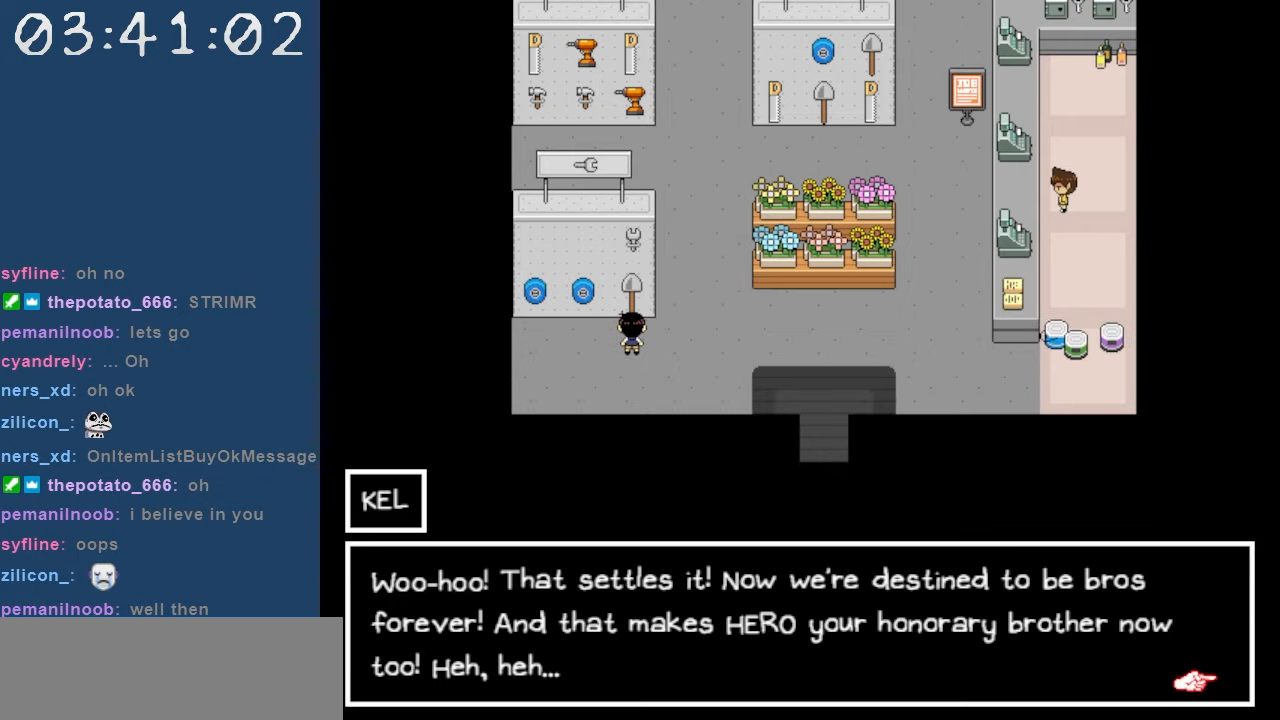
{"keys": [], "events": [[84, "z", "down"], [167, "z", "up"]]}
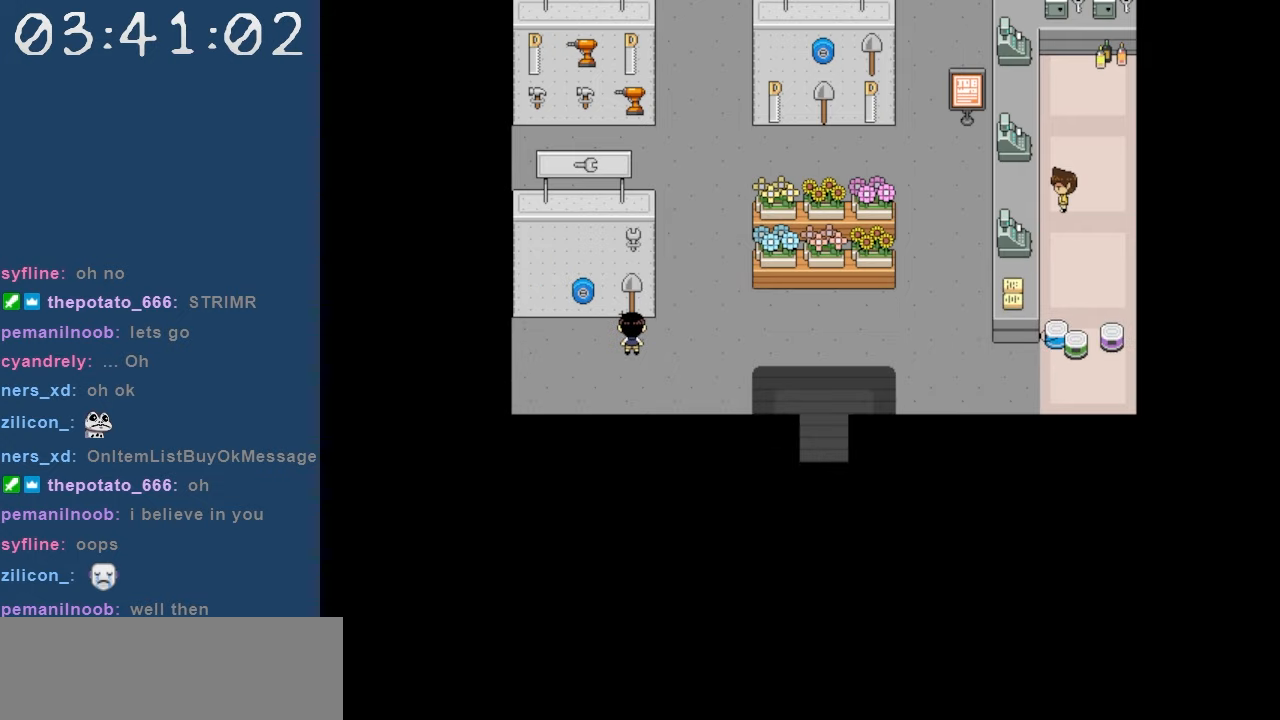
{"keys": [], "events": [[334, "right", "down"], [417, "right", "up"]]}
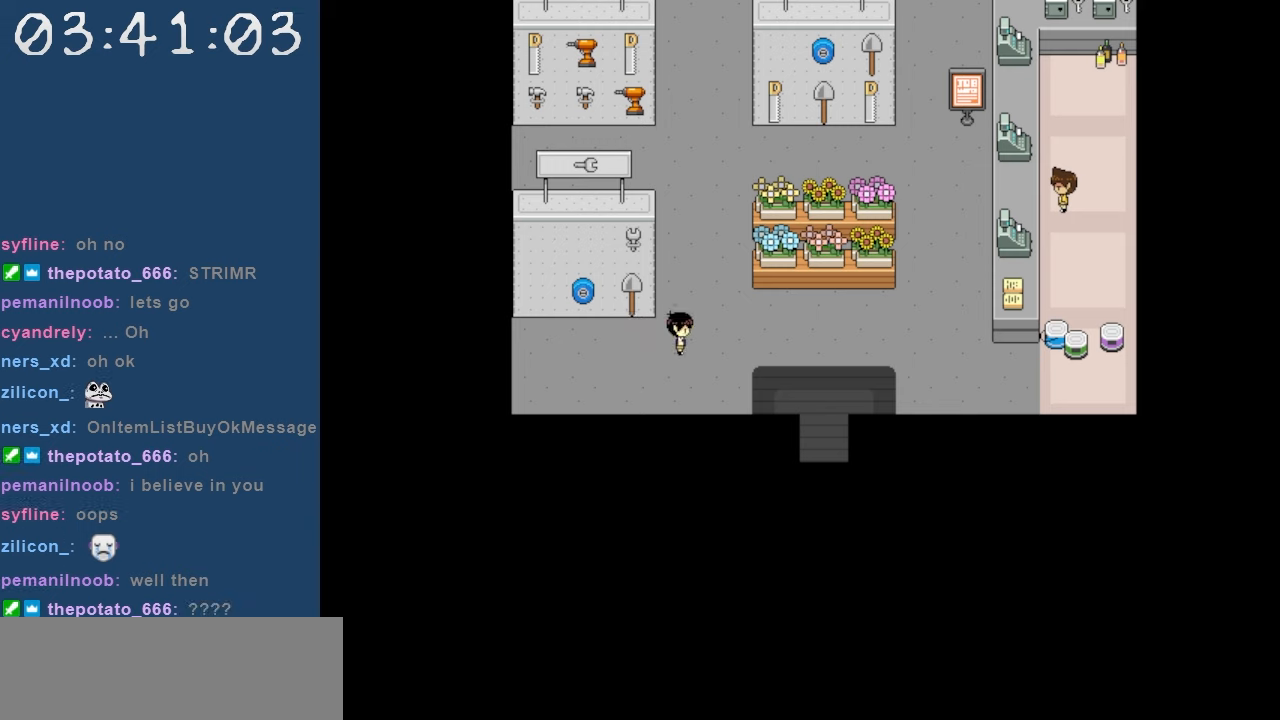
{"keys": [], "events": []}
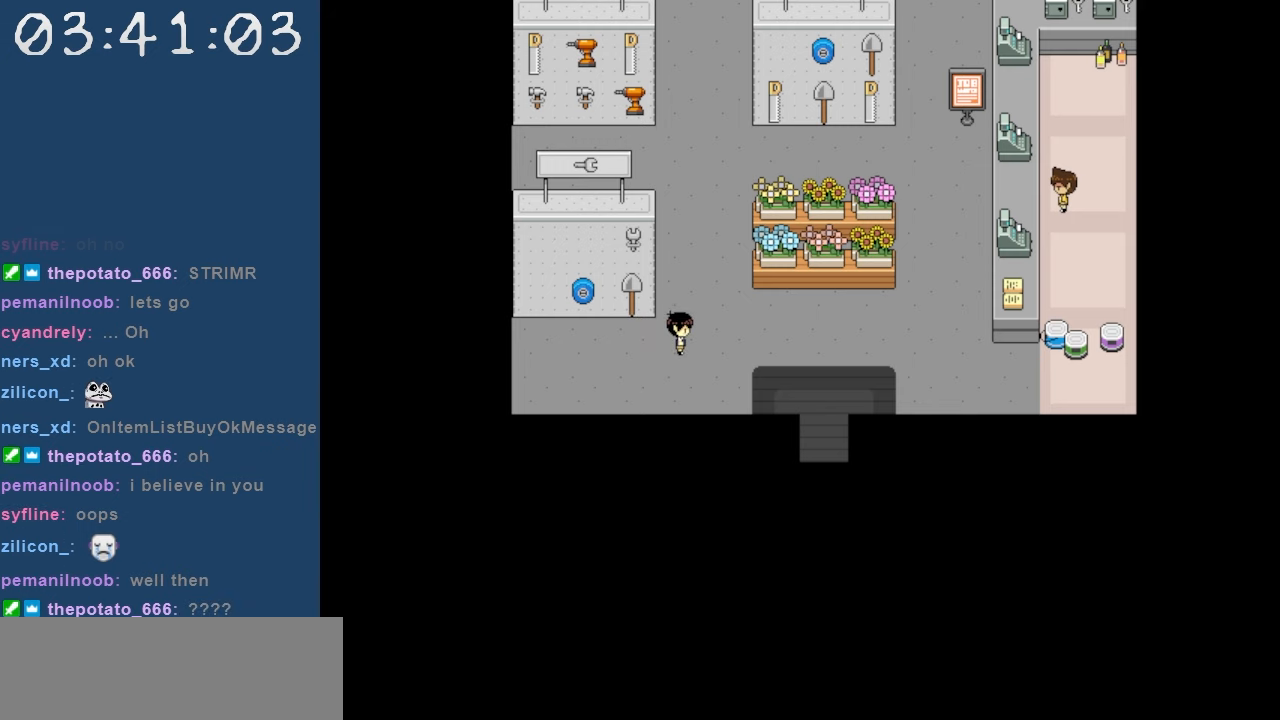
{"keys": [], "events": []}
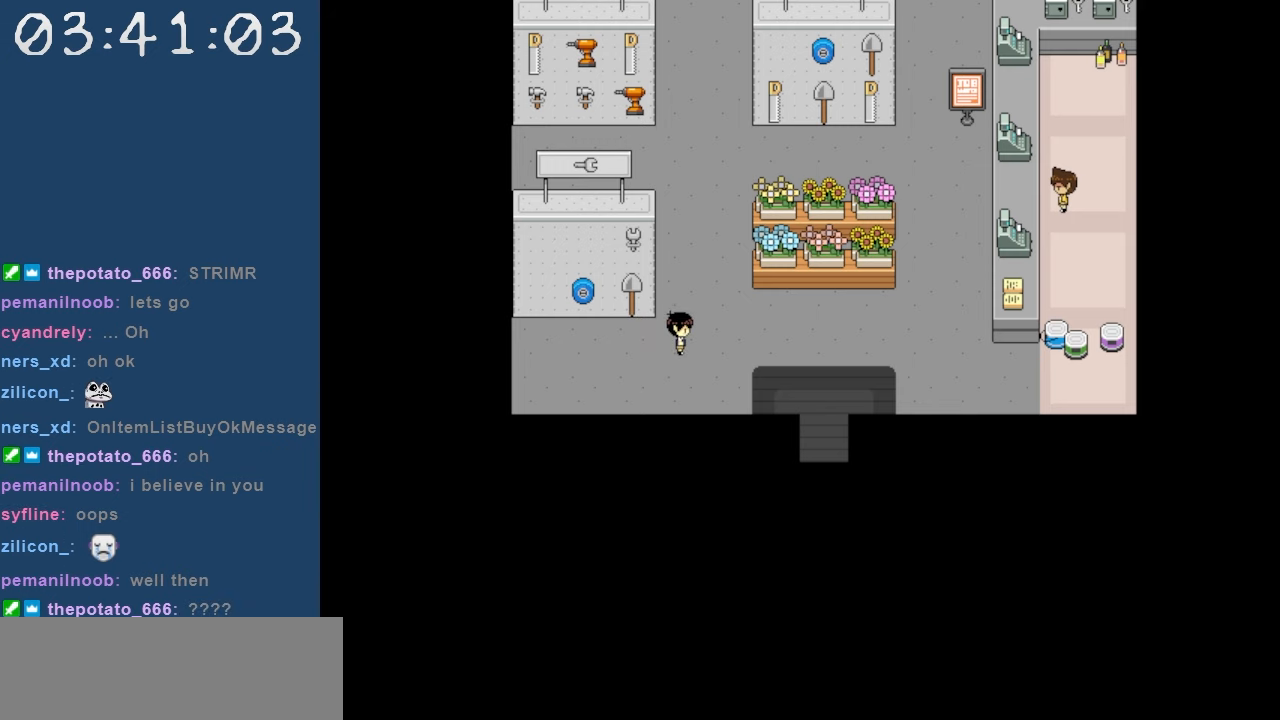
{"keys": ["up"], "events": [[184, "up", "down"]]}
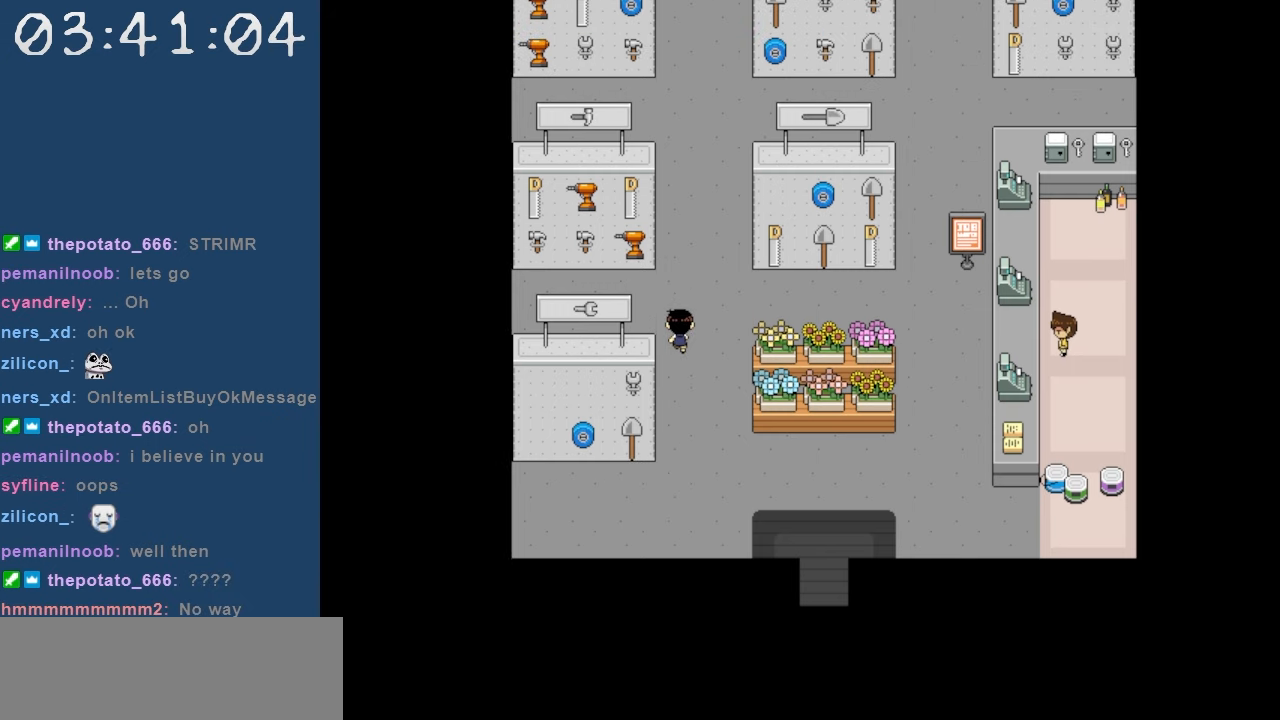
{"keys": ["z"], "events": [[67, "left", "down"], [67, "up", "up"], [200, "up", "down"], [250, "left", "up"], [250, "z", "down"], [334, "up", "up"], [384, "z", "up"], [434, "z", "down"]]}
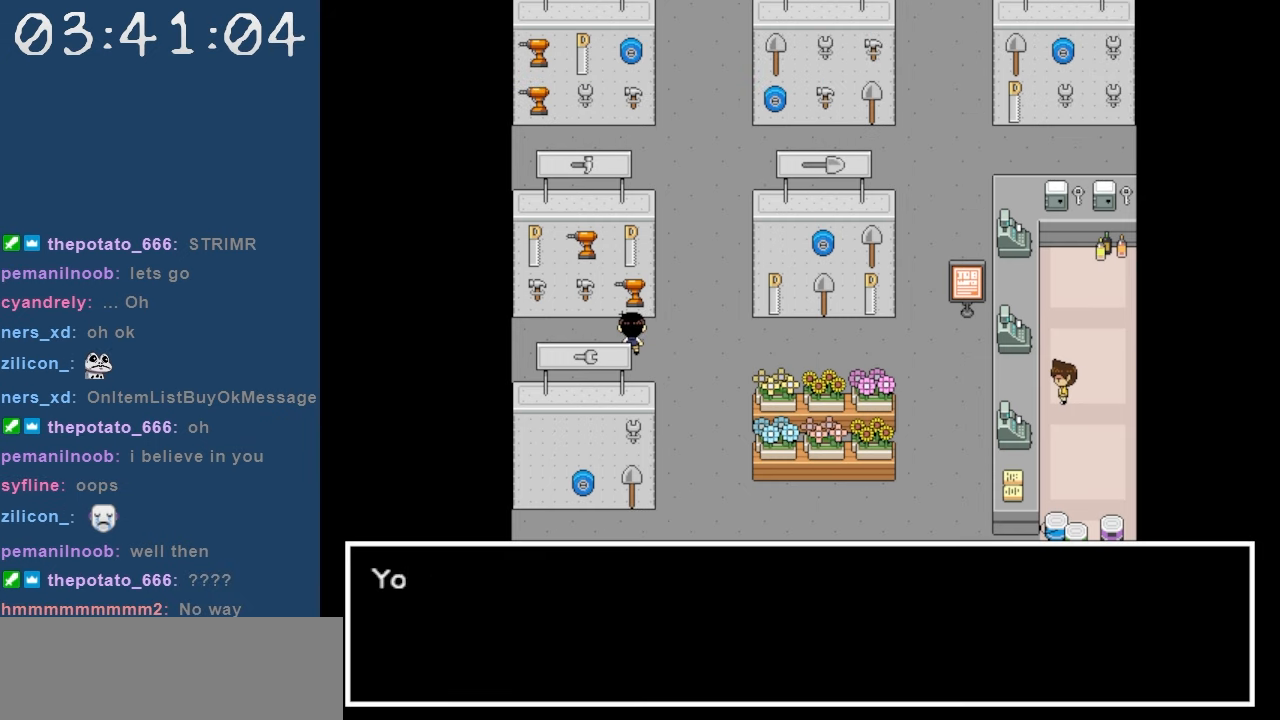
{"keys": [], "events": [[34, "z", "up"], [84, "z", "down"], [217, "z", "up"], [267, "z", "down"], [500, "z", "up"]]}
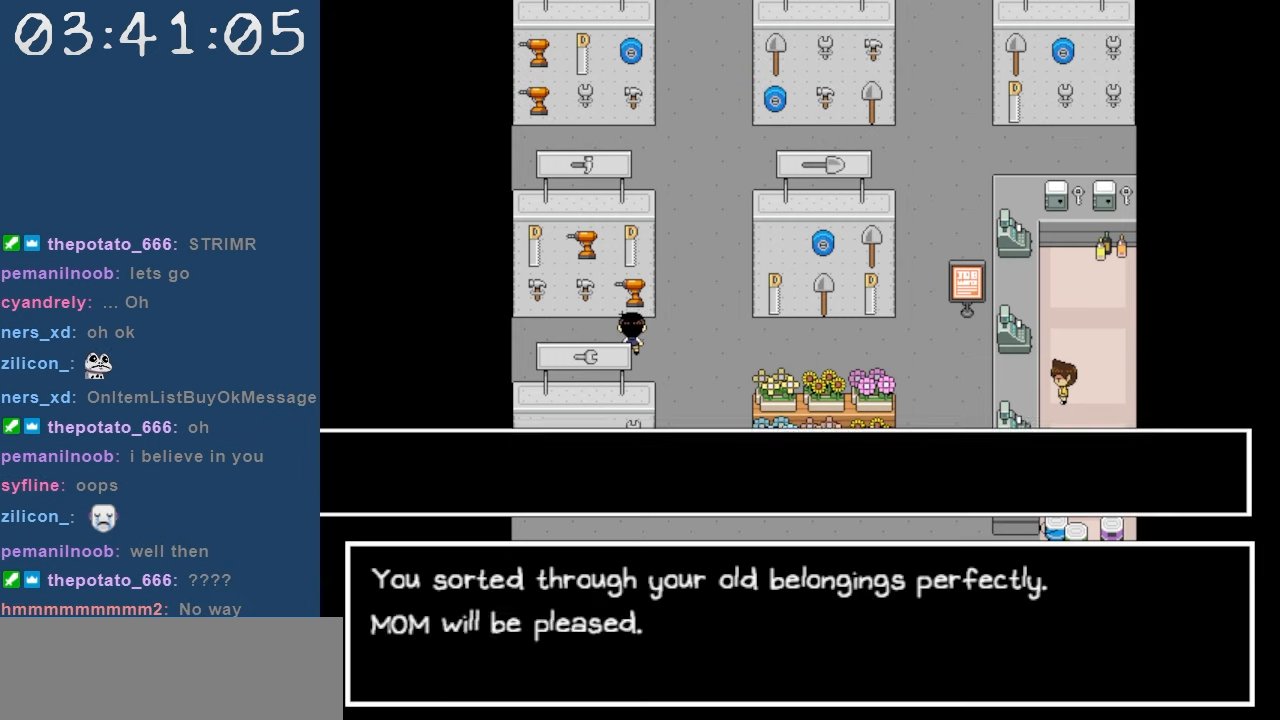
{"keys": ["z"], "events": [[50, "z", "down"], [134, "z", "up"], [184, "z", "down"], [284, "z", "up"], [467, "z", "down"]]}
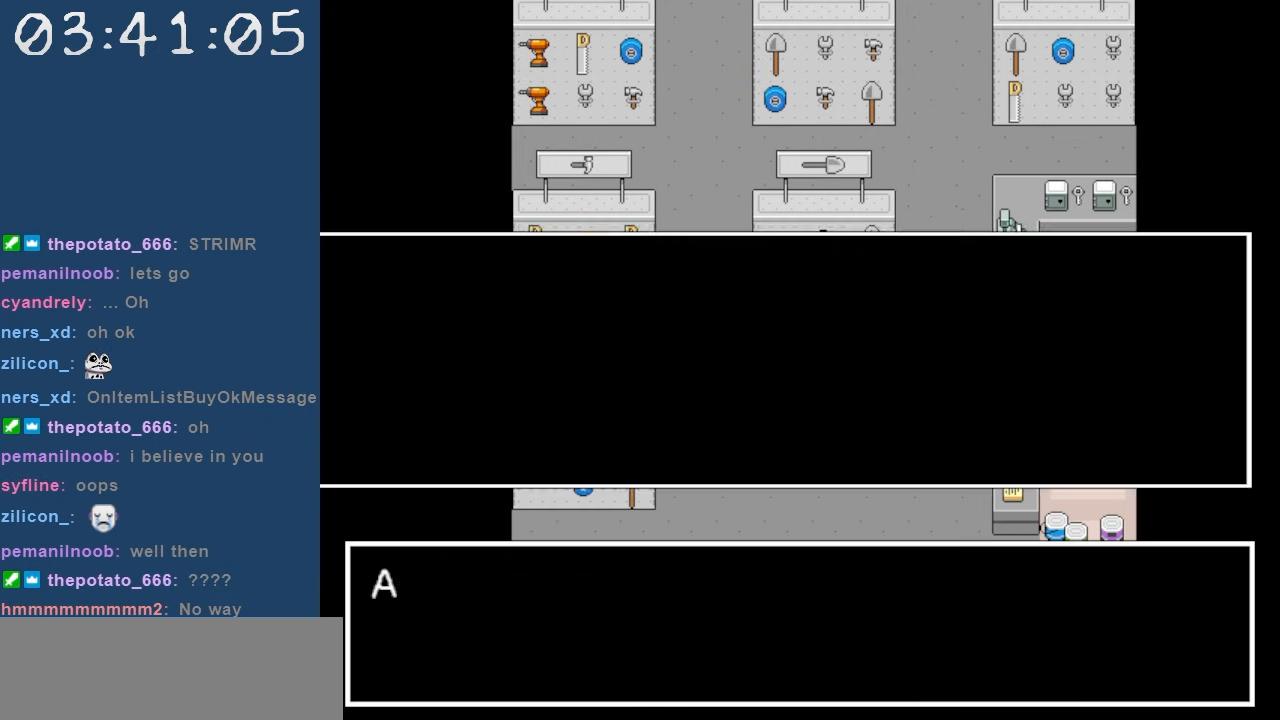
{"keys": [], "events": [[67, "z", "up"], [117, "z", "down"], [200, "z", "up"], [300, "z", "down"], [434, "z", "up"]]}
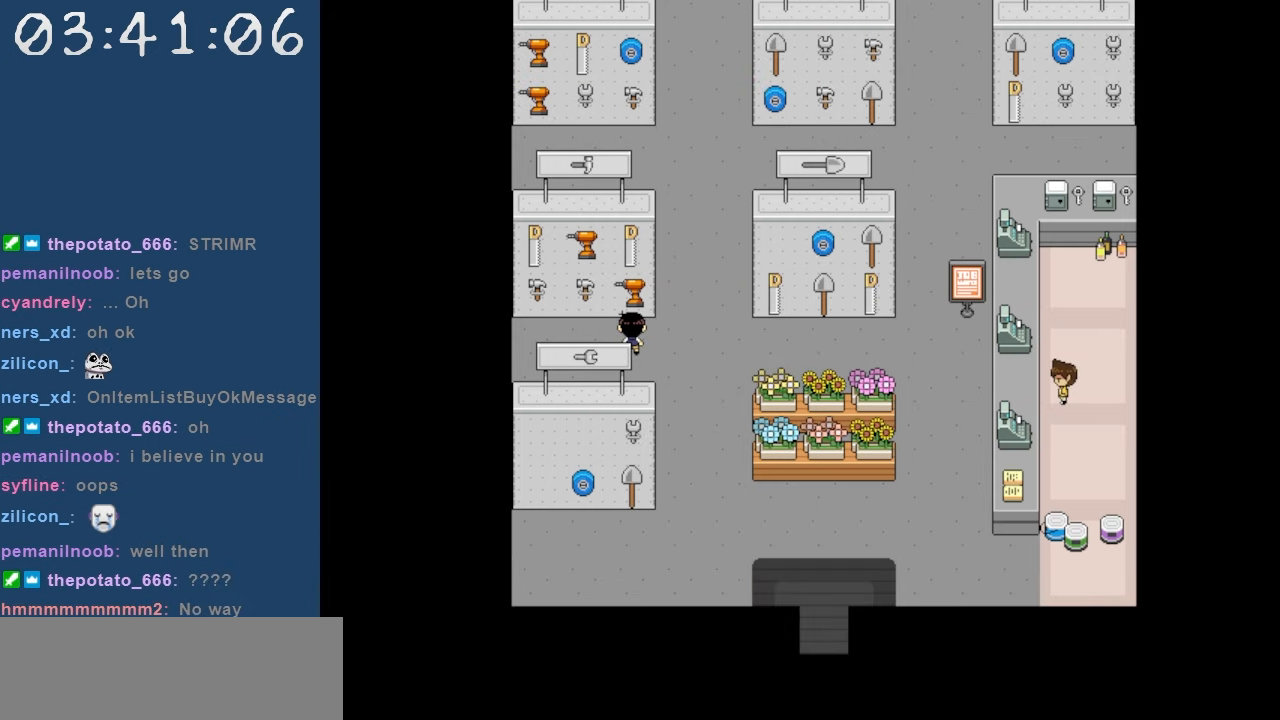
{"keys": [], "events": [[217, "right", "down"], [500, "right", "up"]]}
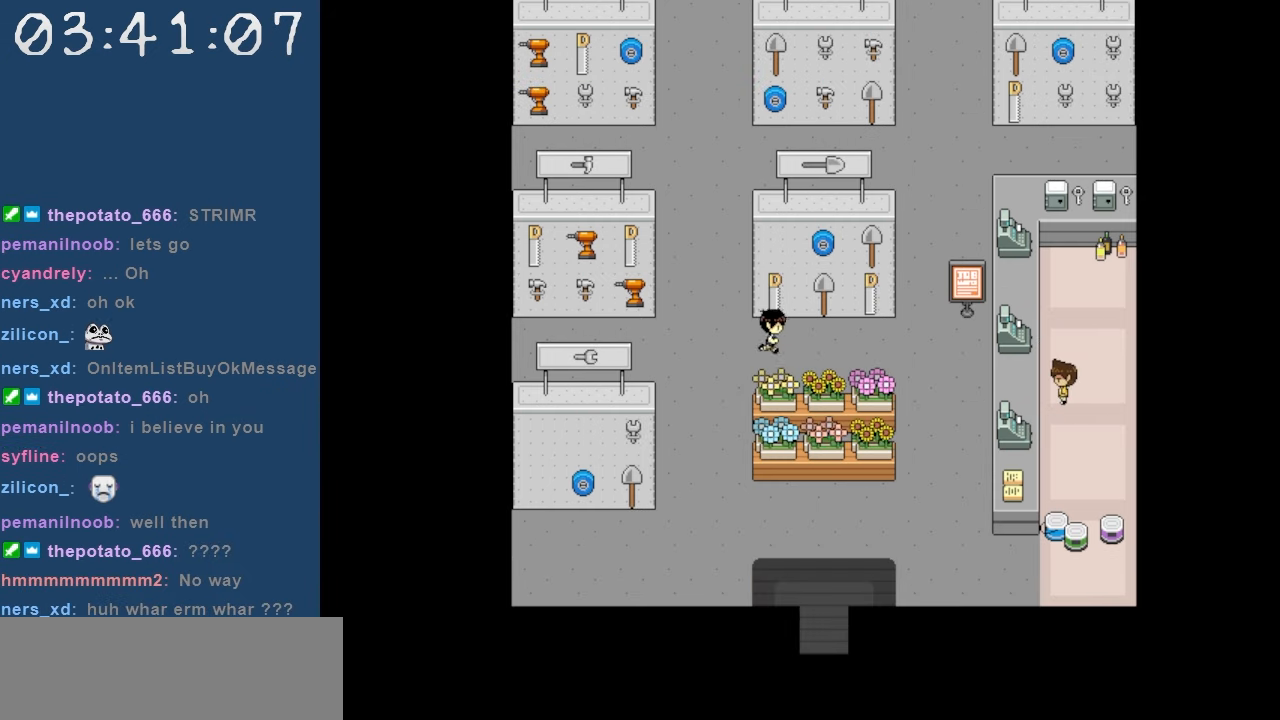
{"keys": ["z"], "events": [[50, "right", "down"], [134, "right", "up"], [134, "up", "down"], [234, "z", "down"], [334, "up", "up"], [334, "z", "up"], [384, "z", "down"]]}
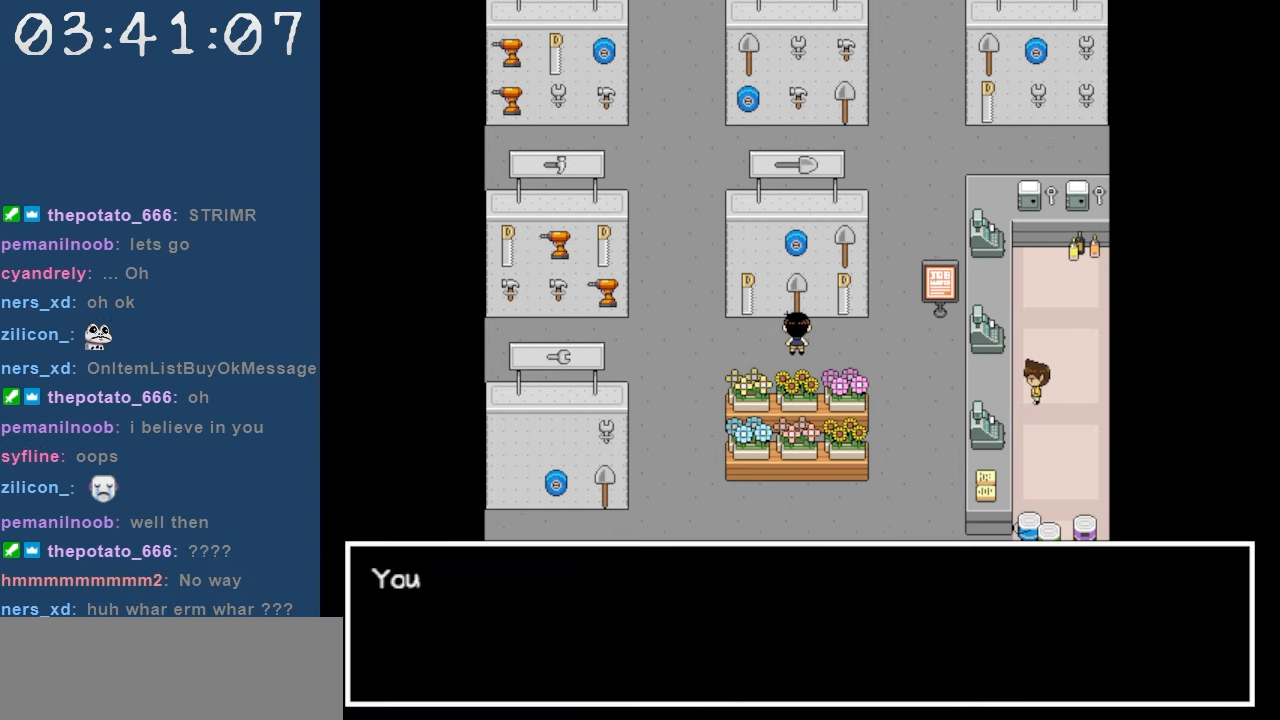
{"keys": [], "events": [[17, "z", "up"], [67, "z", "down"], [150, "z", "up"], [200, "z", "down"], [350, "z", "up"], [384, "z", "down"], [484, "z", "up"]]}
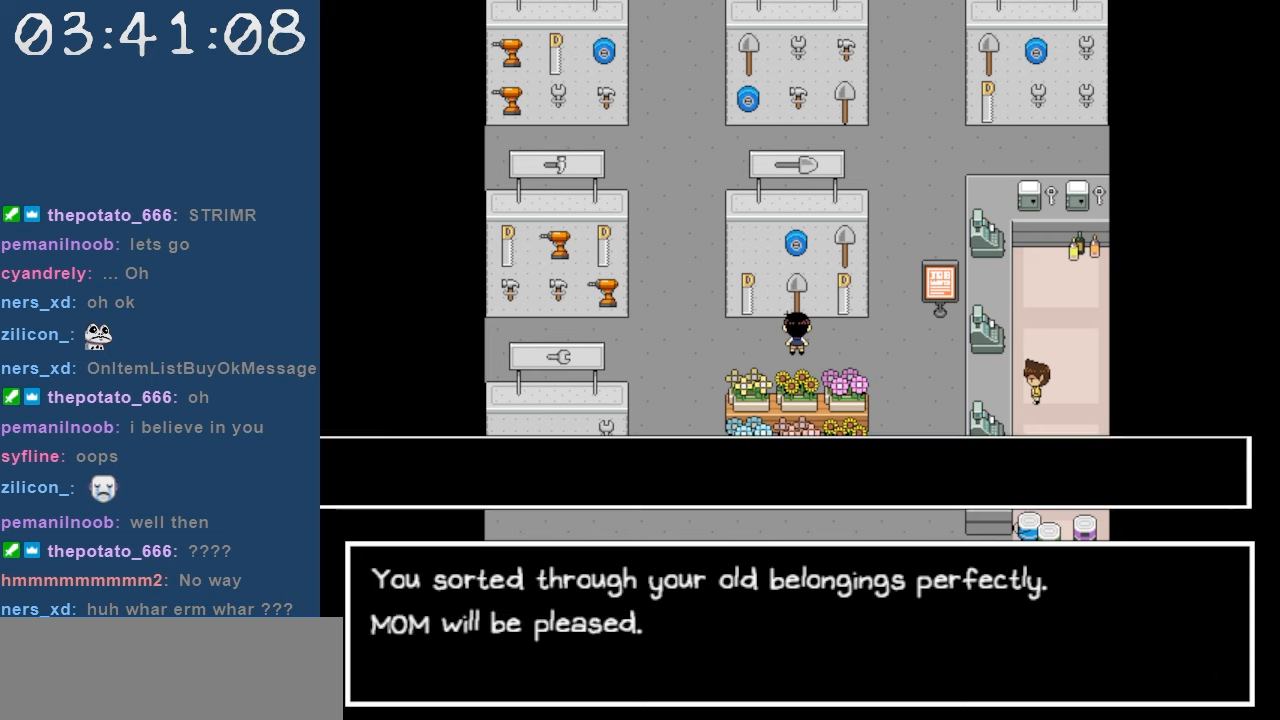
{"keys": ["z"], "events": [[84, "z", "down"], [167, "z", "up"], [500, "z", "down"]]}
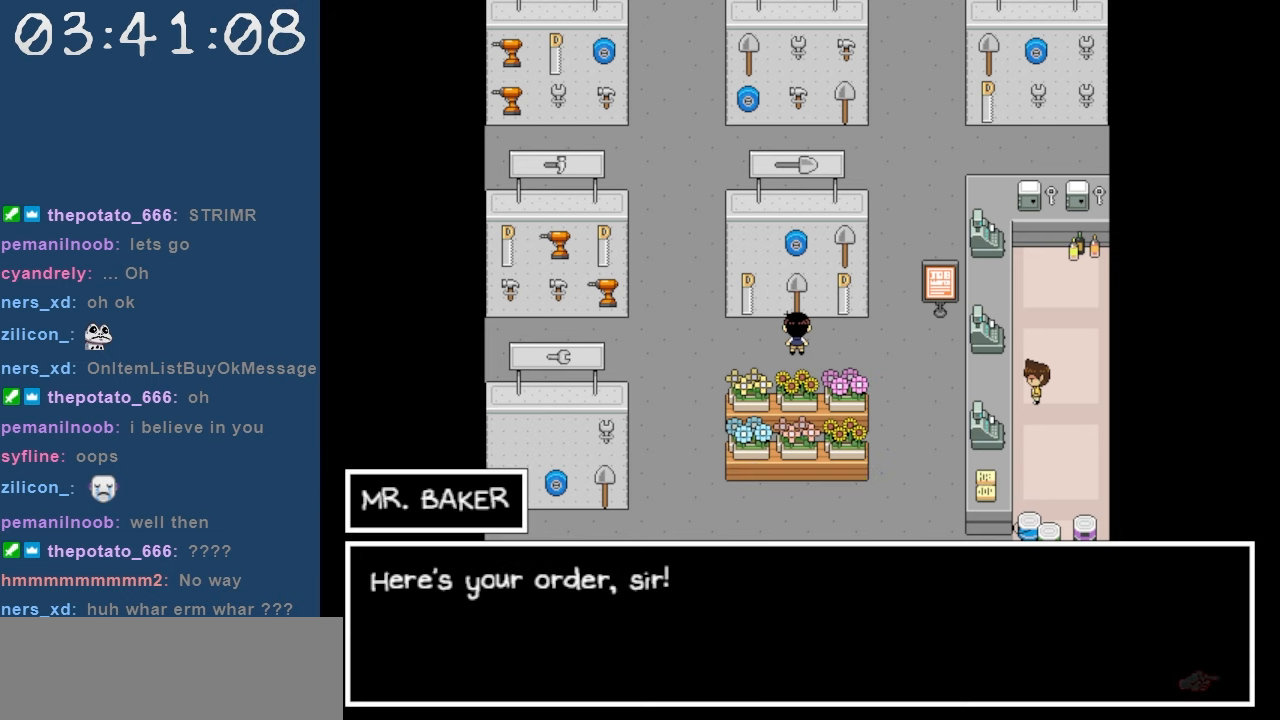
{"keys": [], "events": [[50, "z", "up"], [367, "z", "down"], [417, "z", "up"]]}
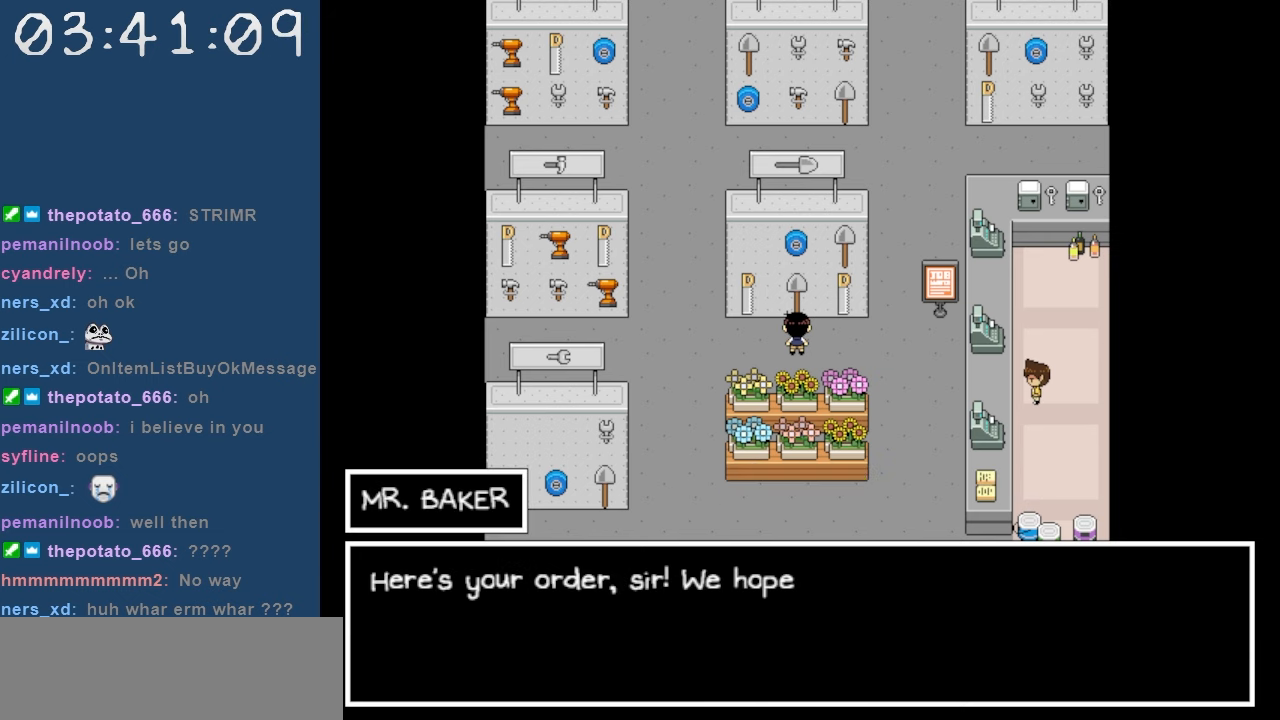
{"keys": [], "events": [[250, "z", "down"], [300, "z", "up"]]}
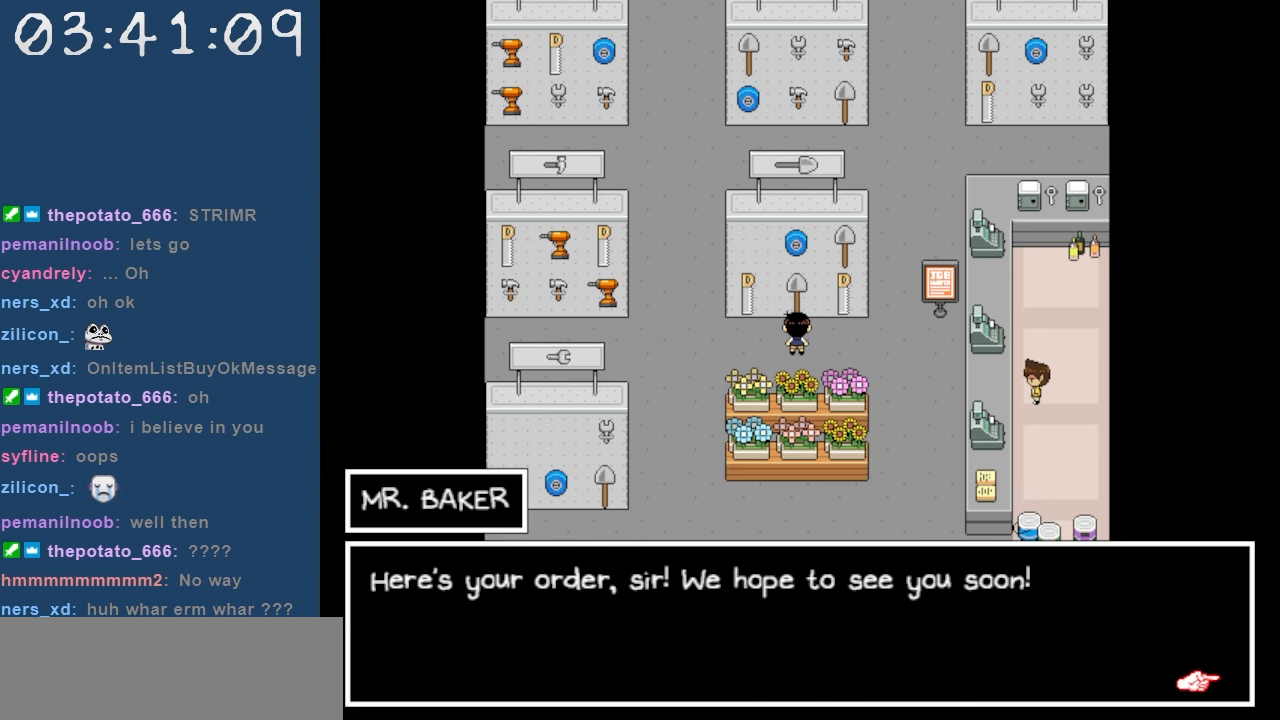
{"keys": [], "events": [[34, "z", "down"], [84, "z", "up"], [400, "z", "down"], [500, "z", "up"]]}
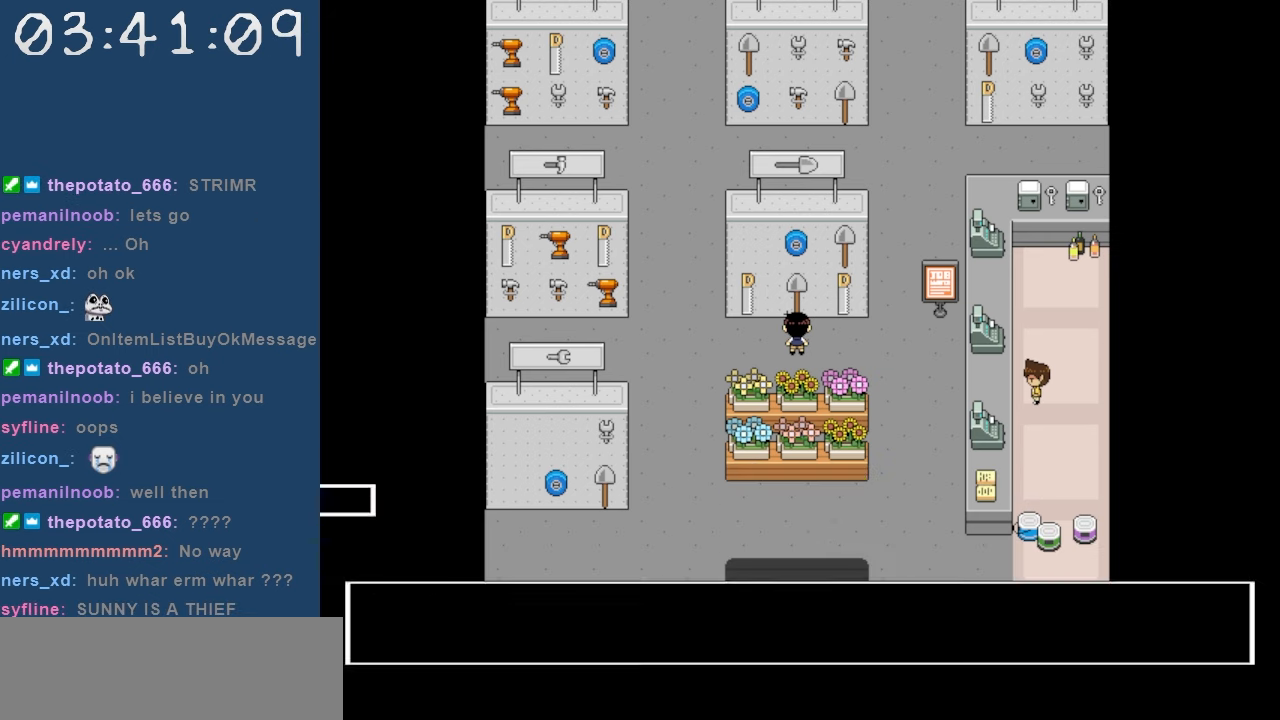
{"keys": [], "events": []}
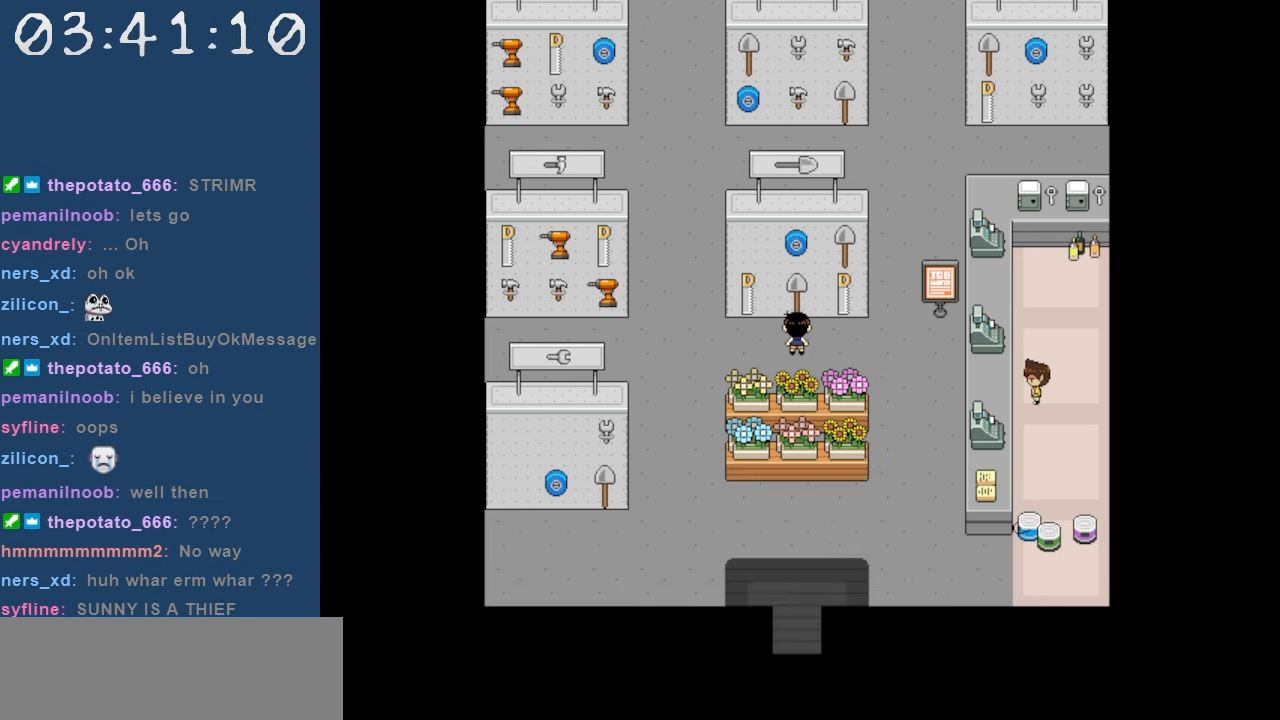
{"keys": [], "events": [[67, "left", "down"], [150, "down", "down"], [200, "down", "up"], [384, "down", "down"], [434, "left", "up"], [484, "down", "up"]]}
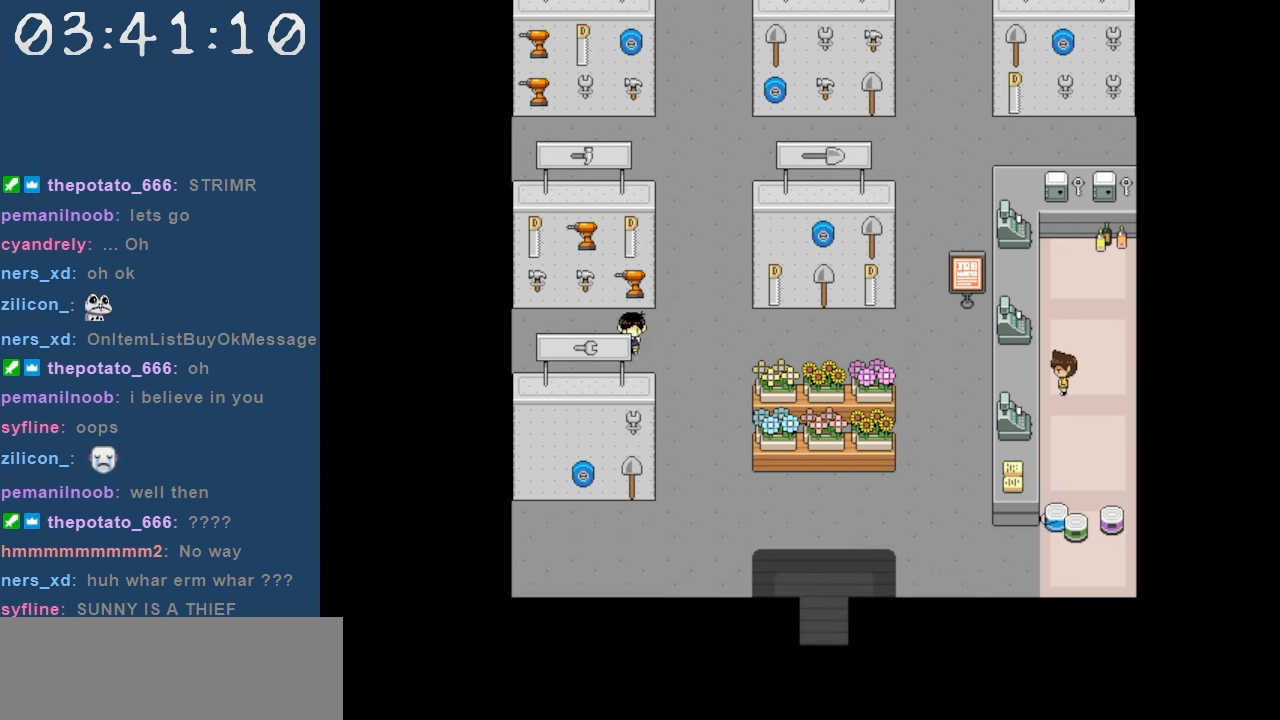
{"keys": [], "events": []}
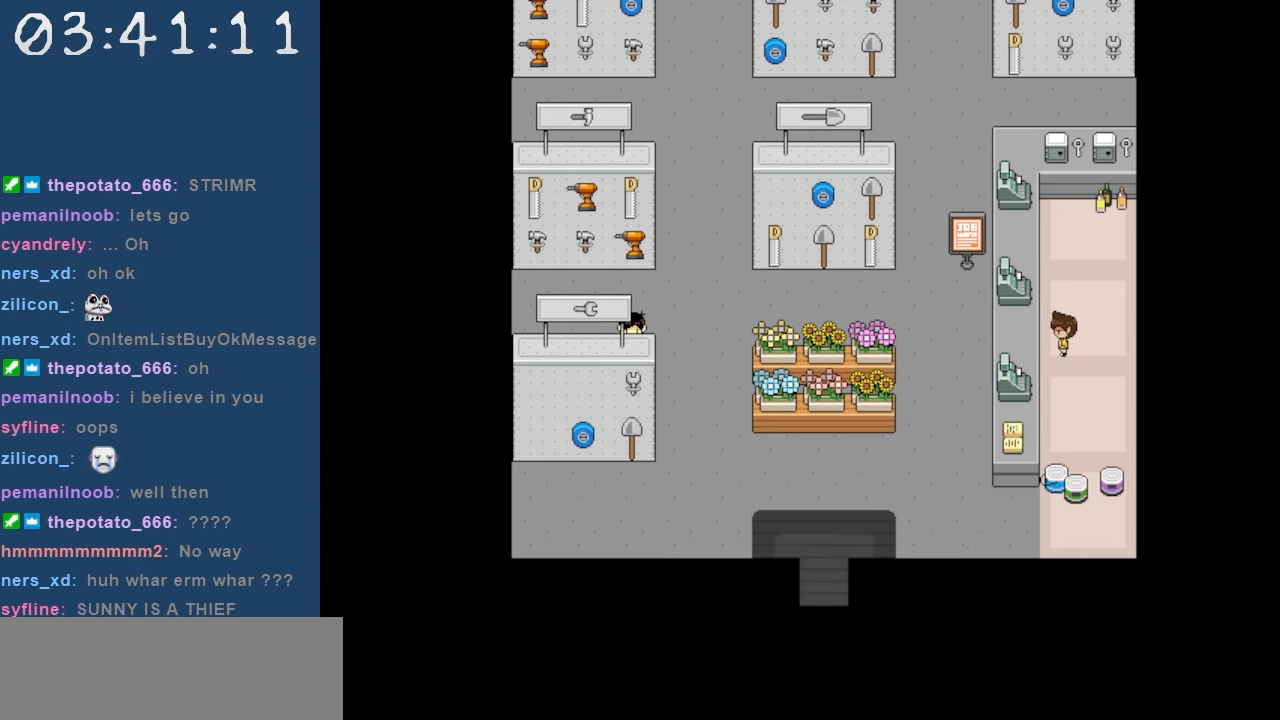
{"keys": ["right"], "events": [[184, "up", "down"], [284, "up", "up"], [334, "right", "down"]]}
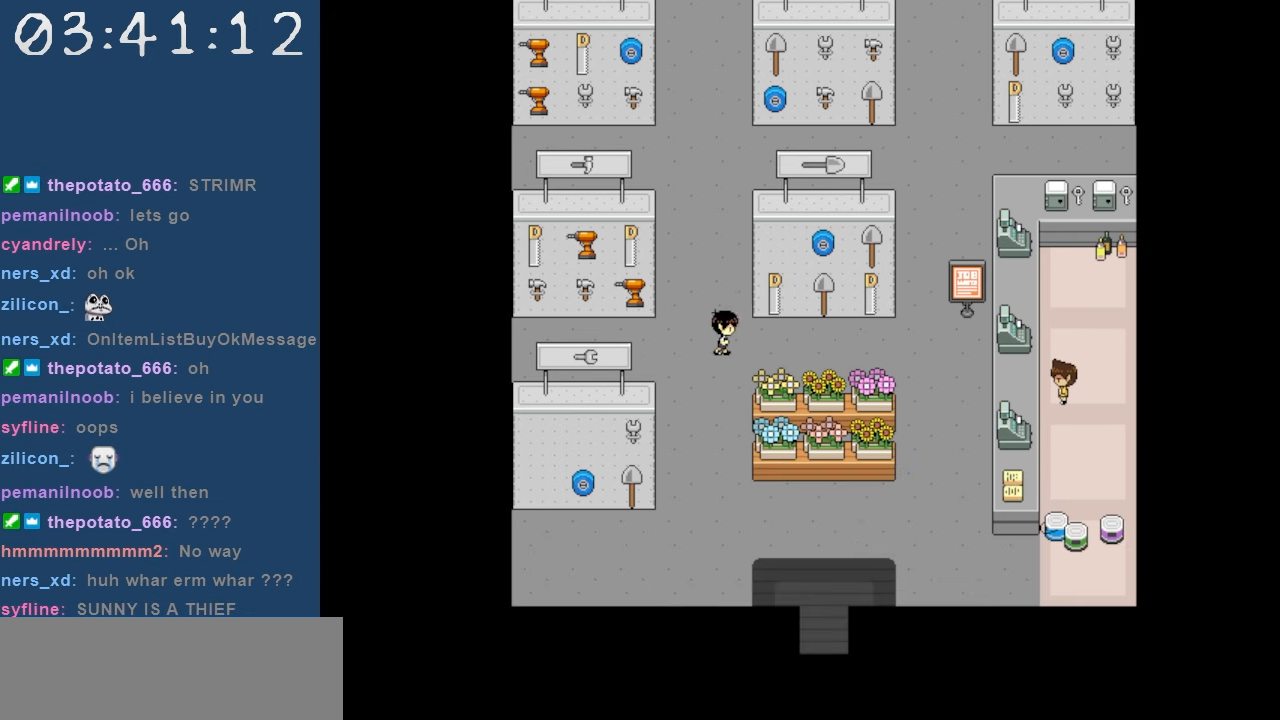
{"keys": ["left"], "events": [[250, "right", "up"], [384, "left", "down"]]}
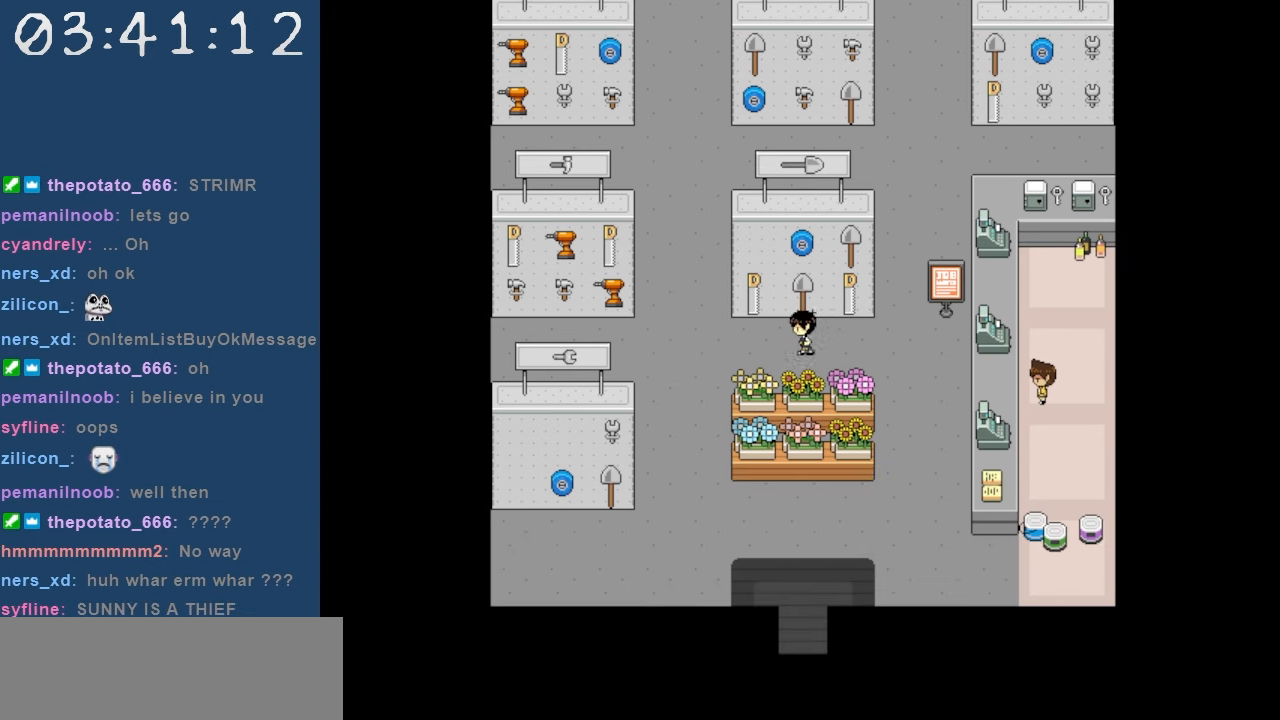
{"keys": ["right"], "events": [[117, "left", "up"], [267, "right", "down"]]}
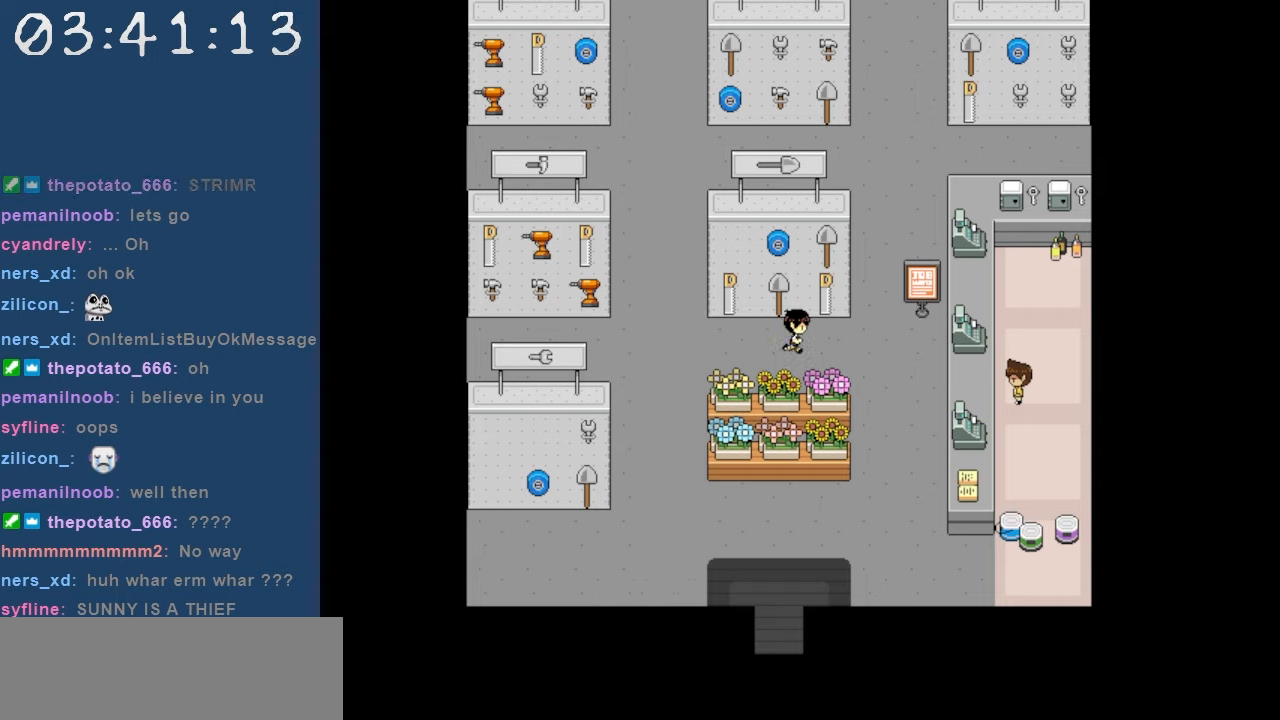
{"keys": ["z"], "events": [[234, "right", "up"], [284, "up", "down"], [334, "z", "down"], [384, "up", "up"], [417, "z", "up"], [467, "z", "down"]]}
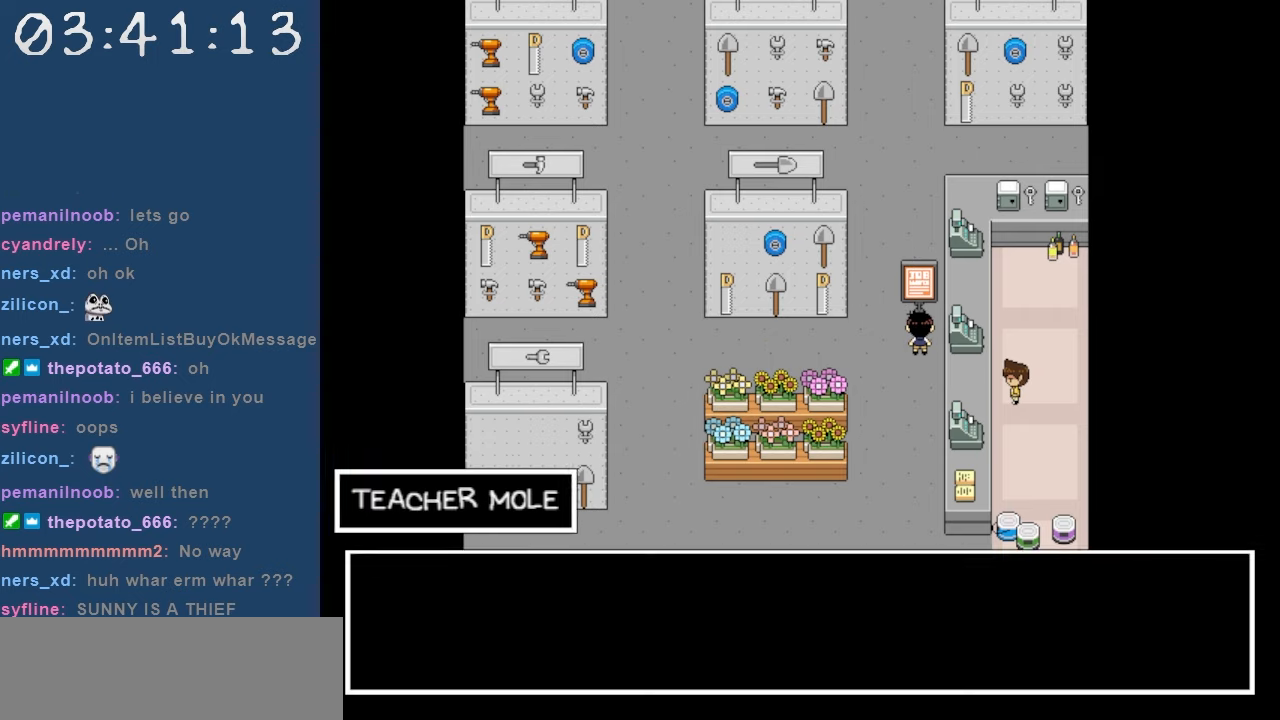
{"keys": [], "events": [[117, "z", "up"], [150, "z", "down"], [300, "z", "up"]]}
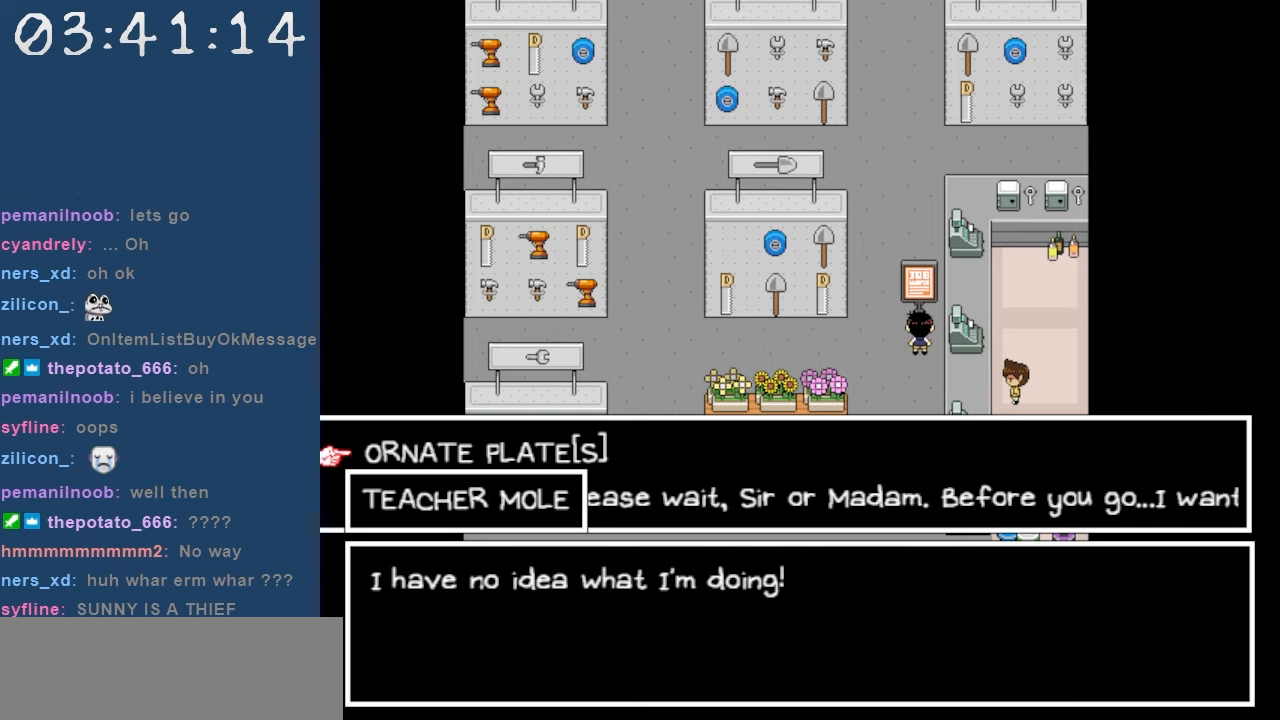
{"keys": [], "events": []}